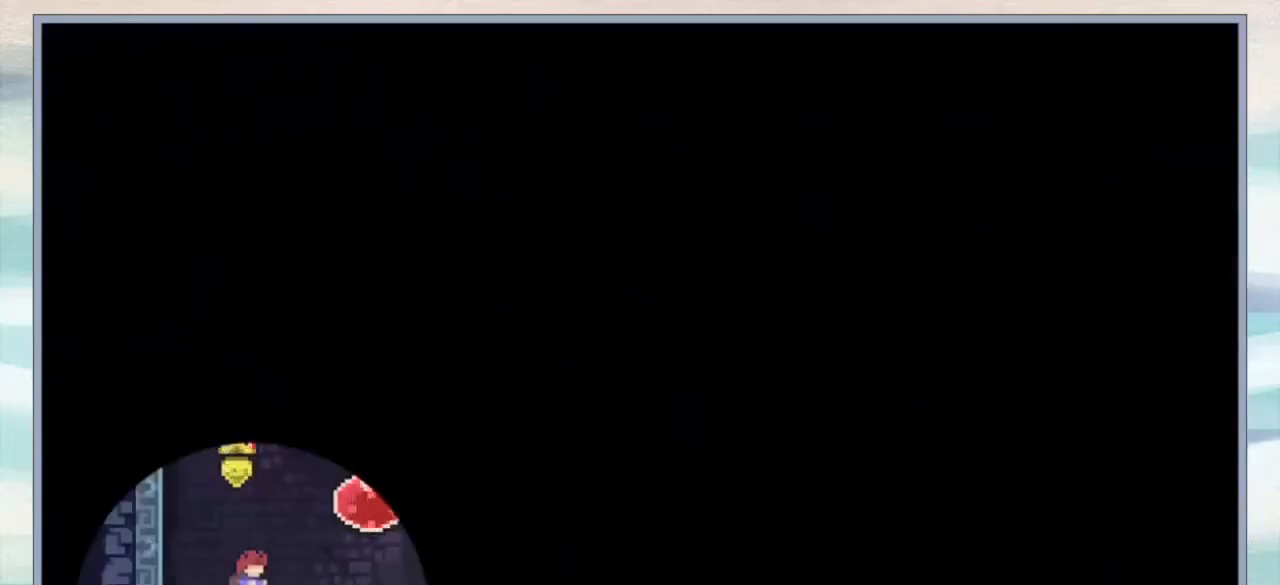
Gameplay with a controller (Nintendo layout); each line is a JSON object with the inputs held at the frame after it (dt_ms = milliseconds from this image to that frame). "events" lists button and stick changes between this image and that frame as [ms after this image, input, new state], when the widget could be followed in between. Not read: DPAD_UP L3 R3 SELECT.
{"dt_ms": 500, "buttons": ["Y"]}
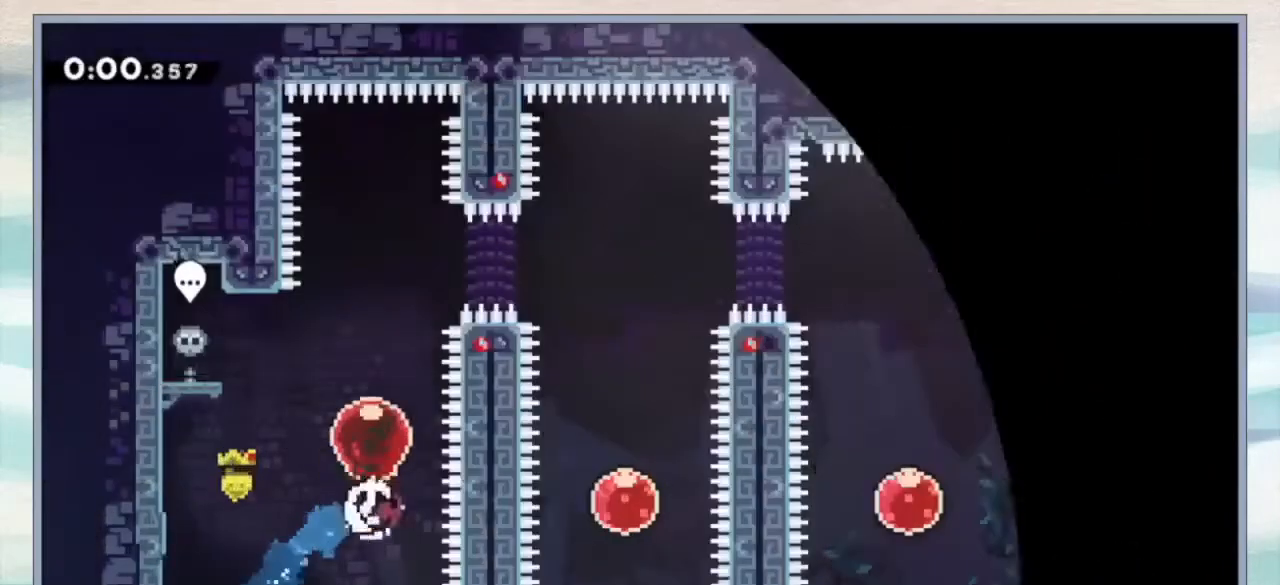
{"dt_ms": 500, "buttons": ["DPAD_RIGHT"], "events": [[33, "Y", "up"], [167, "DPAD_RIGHT", "down"], [233, "R1", "down"], [367, "R1", "up"]]}
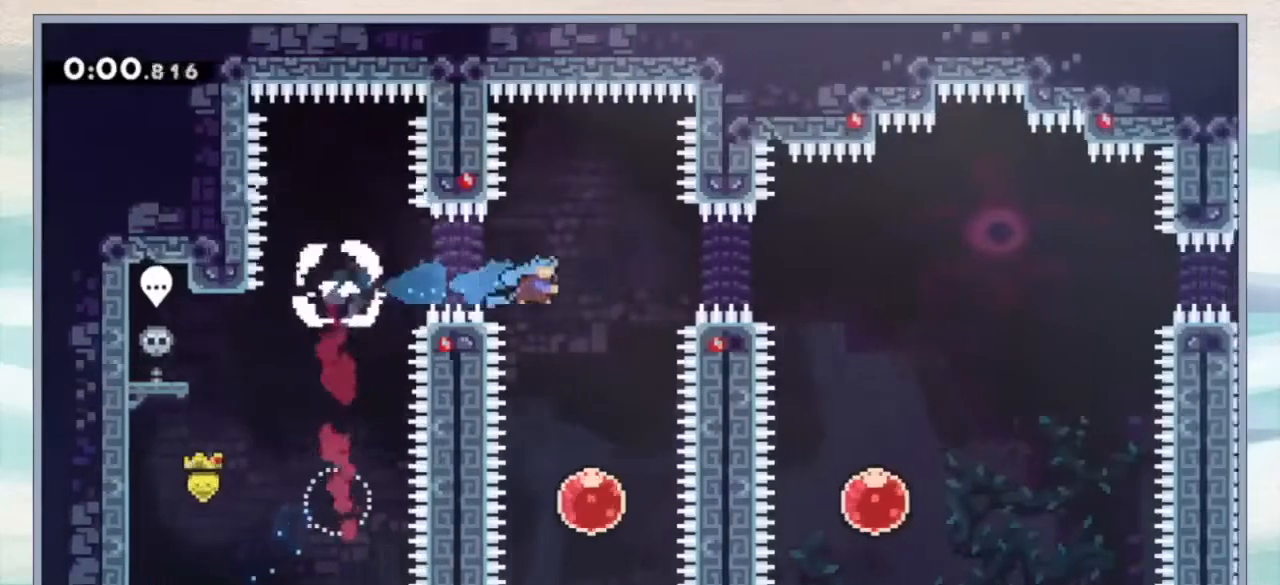
{"dt_ms": 500, "buttons": ["Y"], "events": [[33, "DPAD_RIGHT", "up"], [433, "Y", "down"]]}
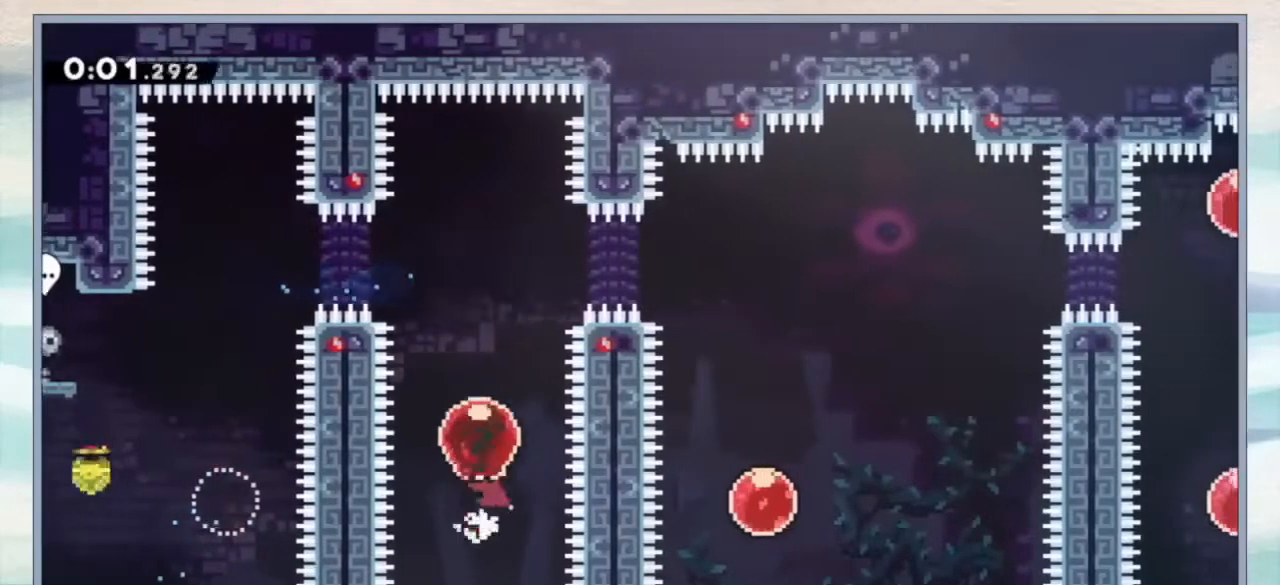
{"dt_ms": 500, "buttons": ["DPAD_RIGHT"], "events": [[33, "Y", "up"], [167, "DPAD_RIGHT", "down"], [233, "R1", "down"], [367, "R1", "up"]]}
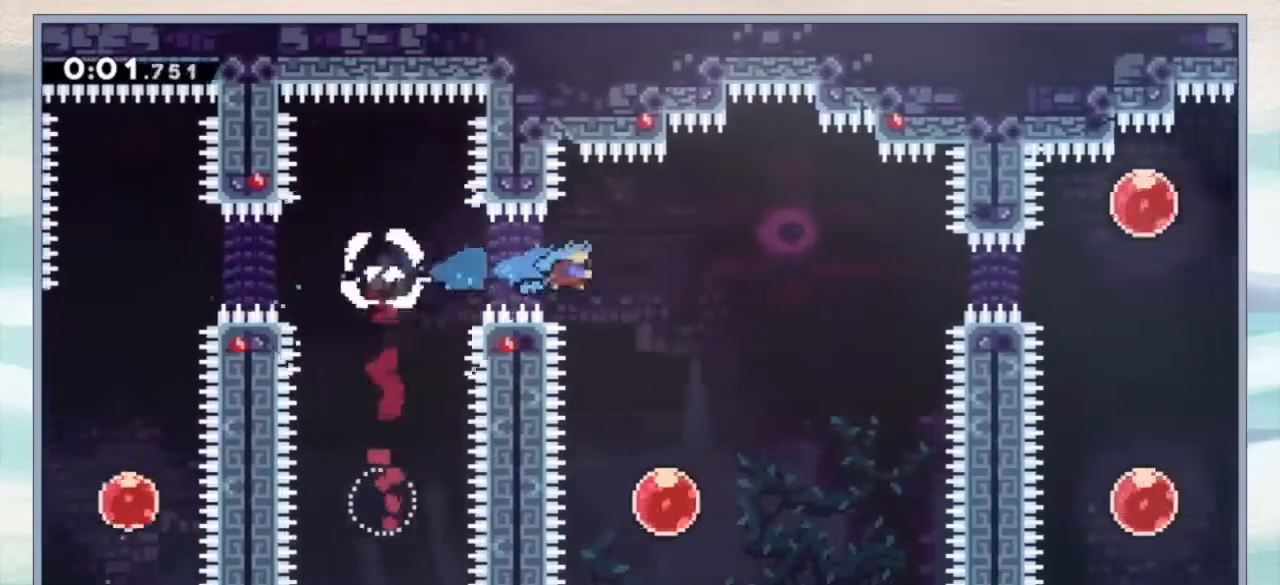
{"dt_ms": 1000, "buttons": ["DPAD_RIGHT"], "events": [[133, "DPAD_RIGHT", "up"], [367, "DPAD_RIGHT", "down"], [500, "Y", "down"], [567, "Y", "up"], [833, "R1", "down"], [967, "R1", "up"]]}
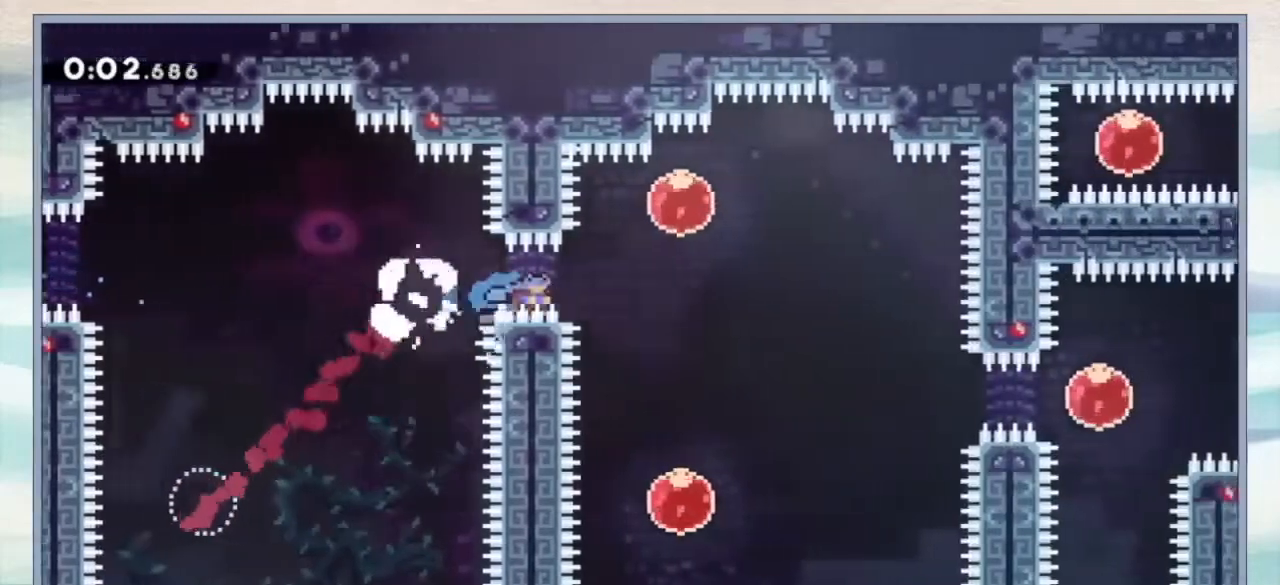
{"dt_ms": 1000, "buttons": ["DPAD_RIGHT"], "events": [[133, "DPAD_RIGHT", "up"], [433, "DPAD_RIGHT", "down"], [500, "START", "down"], [533, "Y", "down"], [567, "START", "up"], [633, "Y", "up"], [733, "DPAD_RIGHT", "up"], [767, "R1", "down"], [833, "DPAD_RIGHT", "down"], [867, "R1", "up"]]}